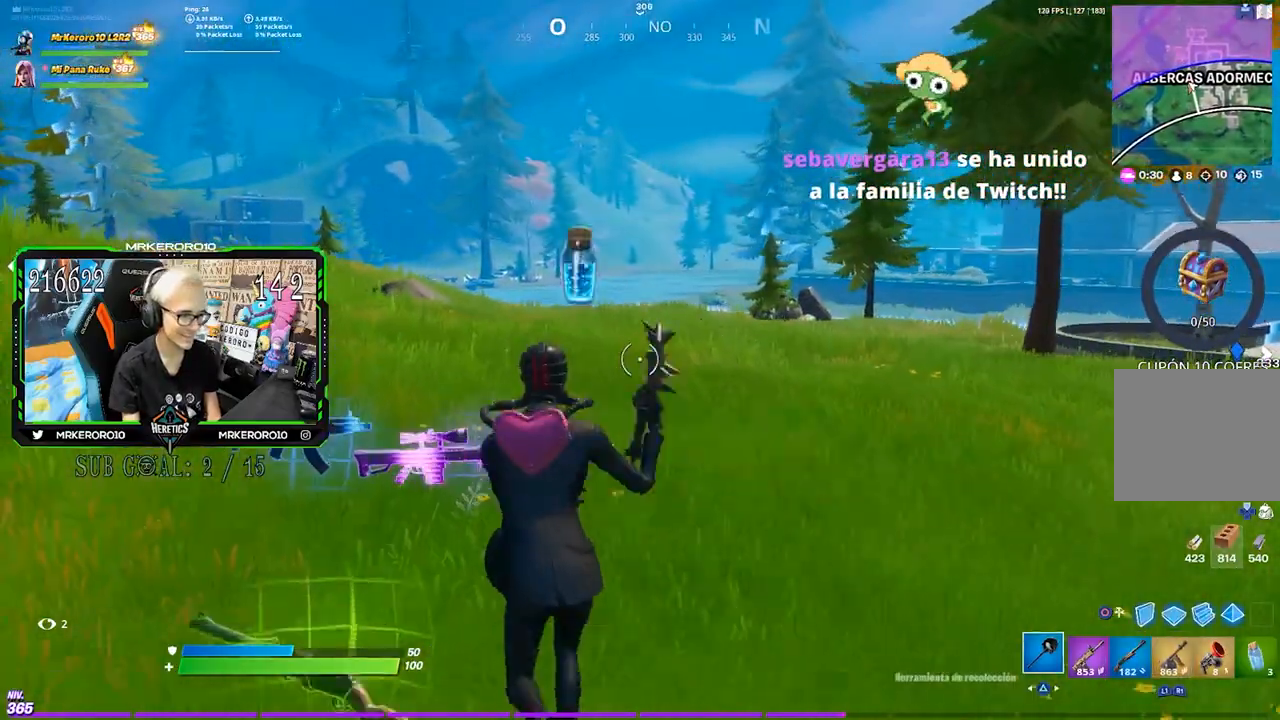
Gameplay with a controller (PlayStation layout); each line is a JSON object with the inputs held at the frame after it (dt_ms = milliseconds from this image to that frame). "events" lists button and stick changes between this image and that frame as [ms after this image, input, new state], when the widget could be followed in between.
{"dt_ms": 500, "buttons": [], "left_stick": "up-left", "right_stick": "center", "events": [[33, "SQUARE", "down"], [100, "SQUARE", "up"], [167, "right_stick", "left"], [400, "right_stick", "center"]]}
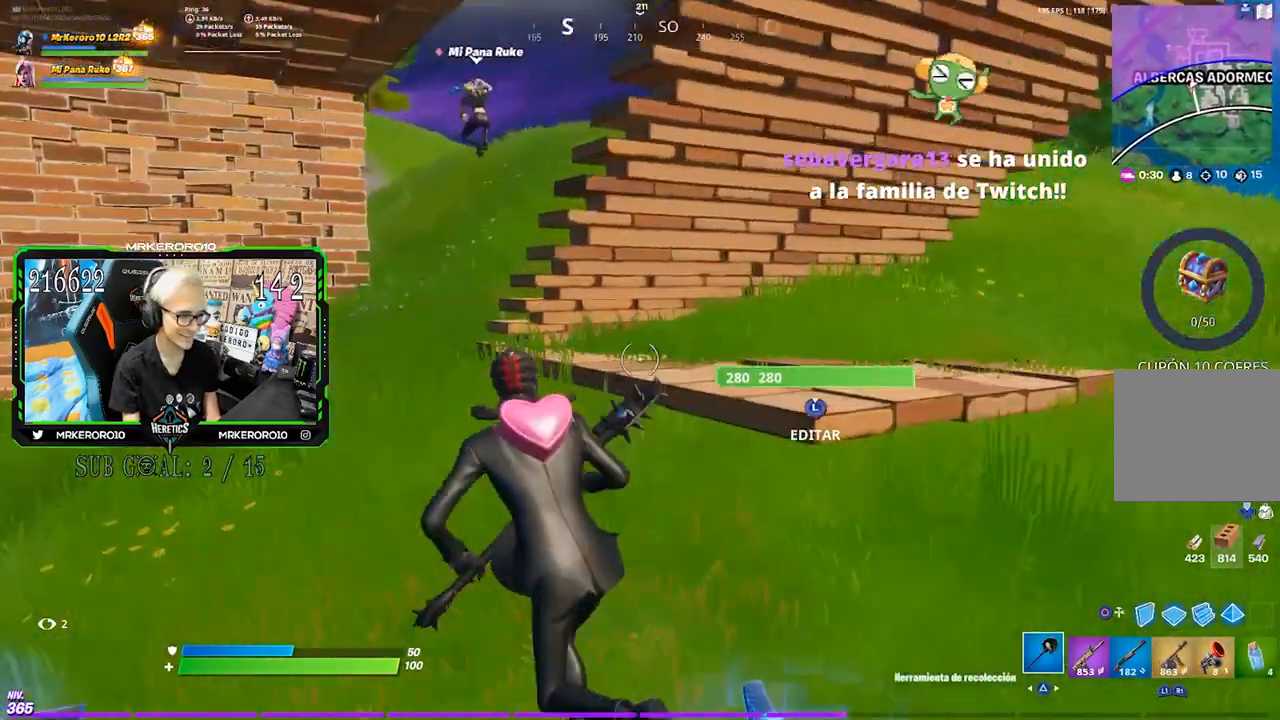
{"dt_ms": 500, "buttons": ["R1"], "left_stick": "up", "right_stick": "center", "events": [[200, "left_stick", "up"], [333, "CROSS", "down"], [433, "CROSS", "up"], [500, "R1", "down"]]}
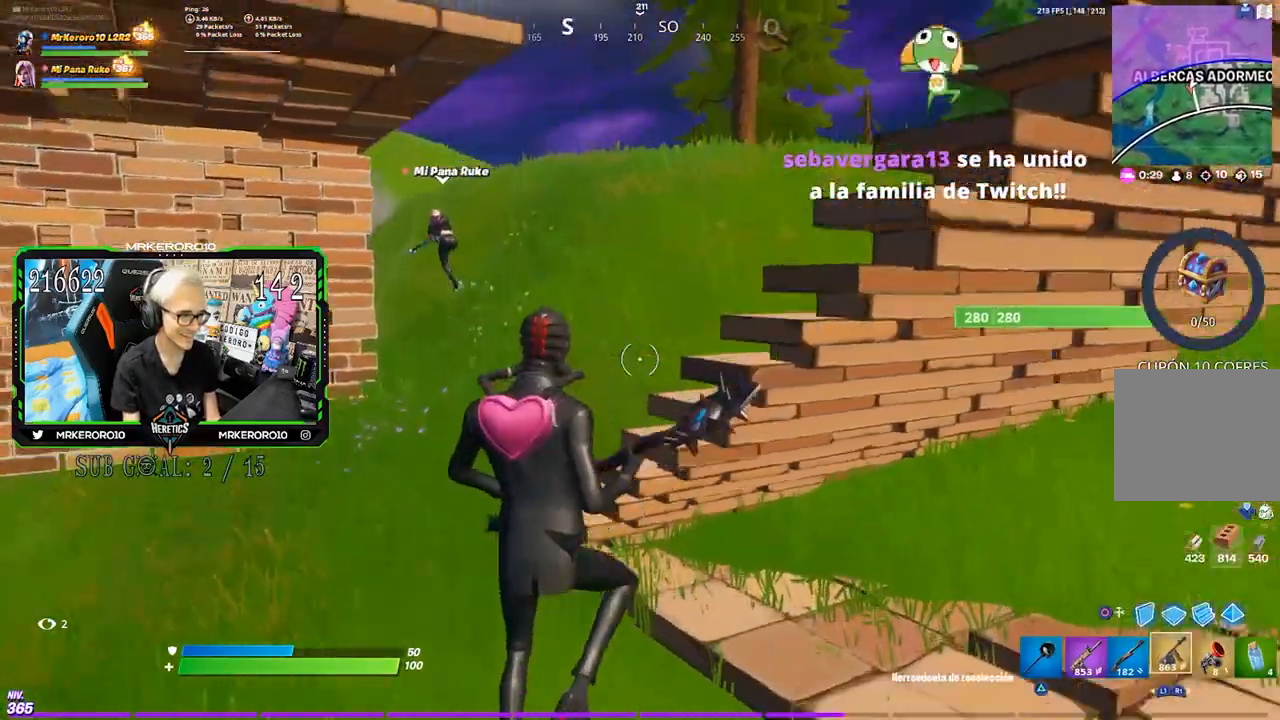
{"dt_ms": 500, "buttons": [], "left_stick": "up", "right_stick": "center", "events": [[133, "R1", "up"], [133, "SQUARE", "down"], [167, "SQUARE", "up"], [233, "SQUARE", "down"], [333, "SQUARE", "up"], [400, "SQUARE", "down"], [467, "SQUARE", "up"]]}
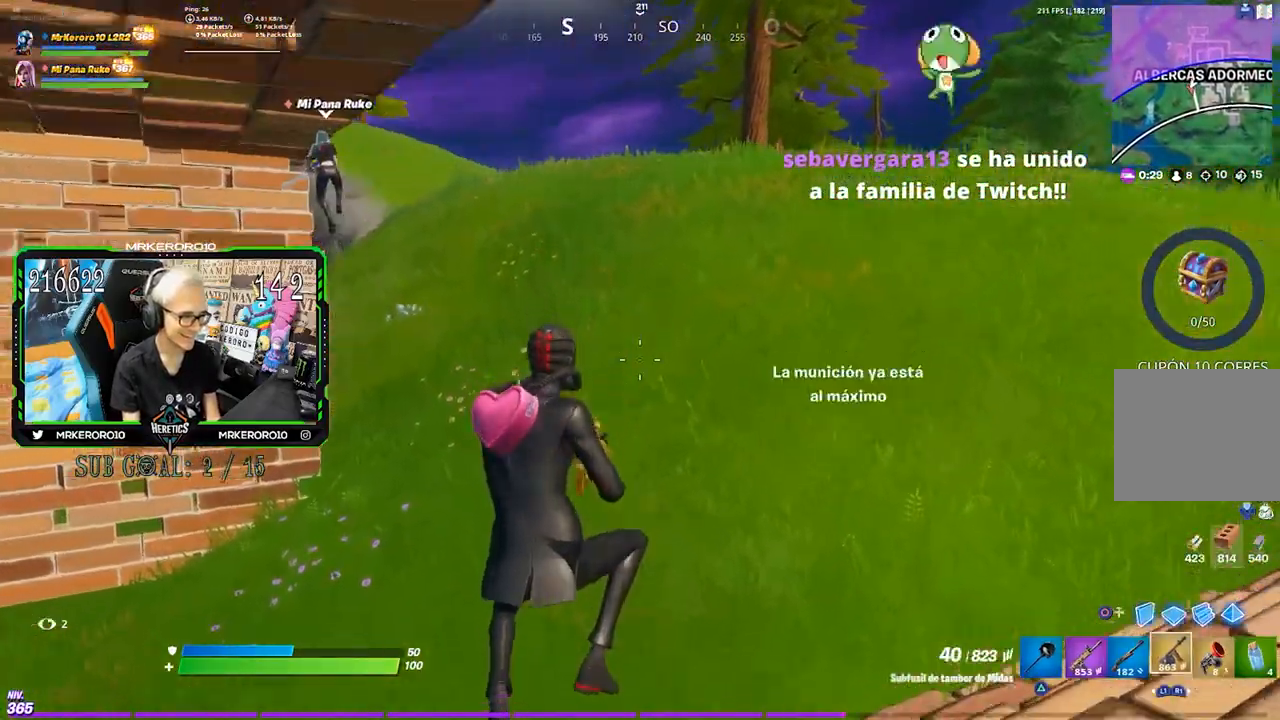
{"dt_ms": 500, "buttons": [], "left_stick": "up", "right_stick": "center", "events": [[33, "SQUARE", "down"], [133, "SQUARE", "up"], [200, "SQUARE", "down"], [300, "SQUARE", "up"], [367, "CROSS", "down"], [467, "CROSS", "up"]]}
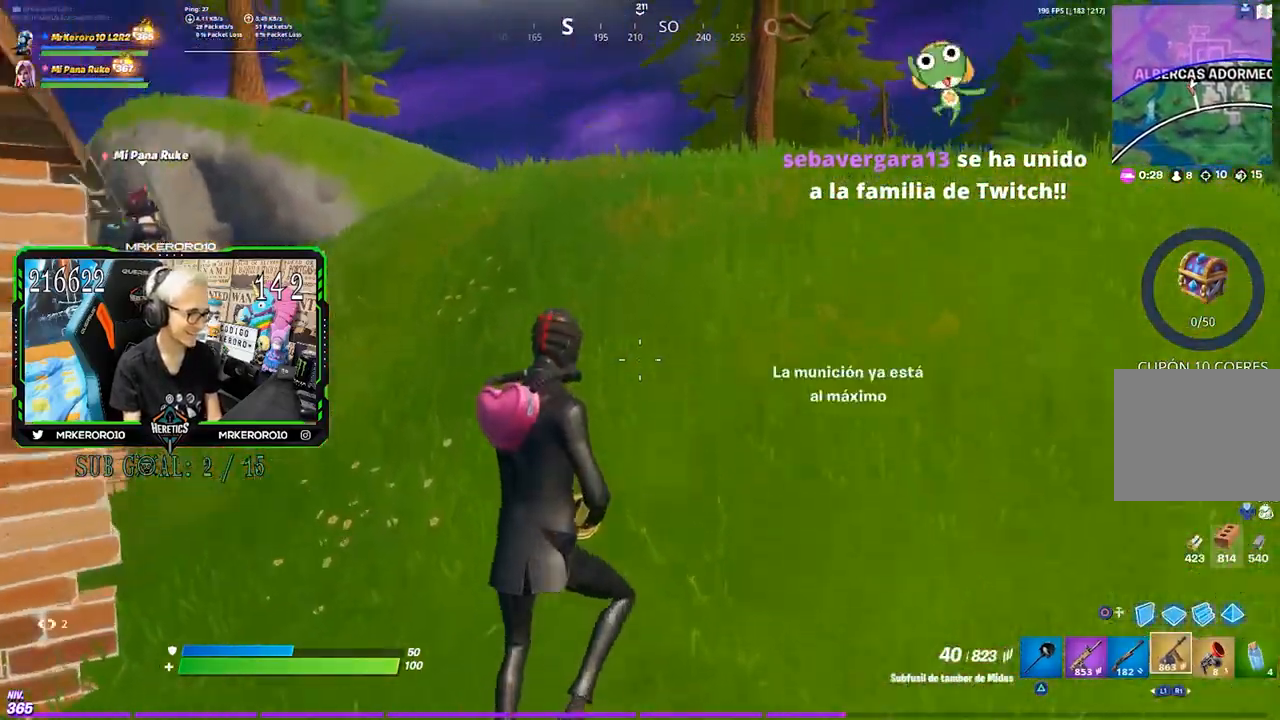
{"dt_ms": 500, "buttons": [], "left_stick": "up-right", "right_stick": "center", "events": [[33, "left_stick", "up-right"], [33, "right_stick", "left"], [167, "right_stick", "center"]]}
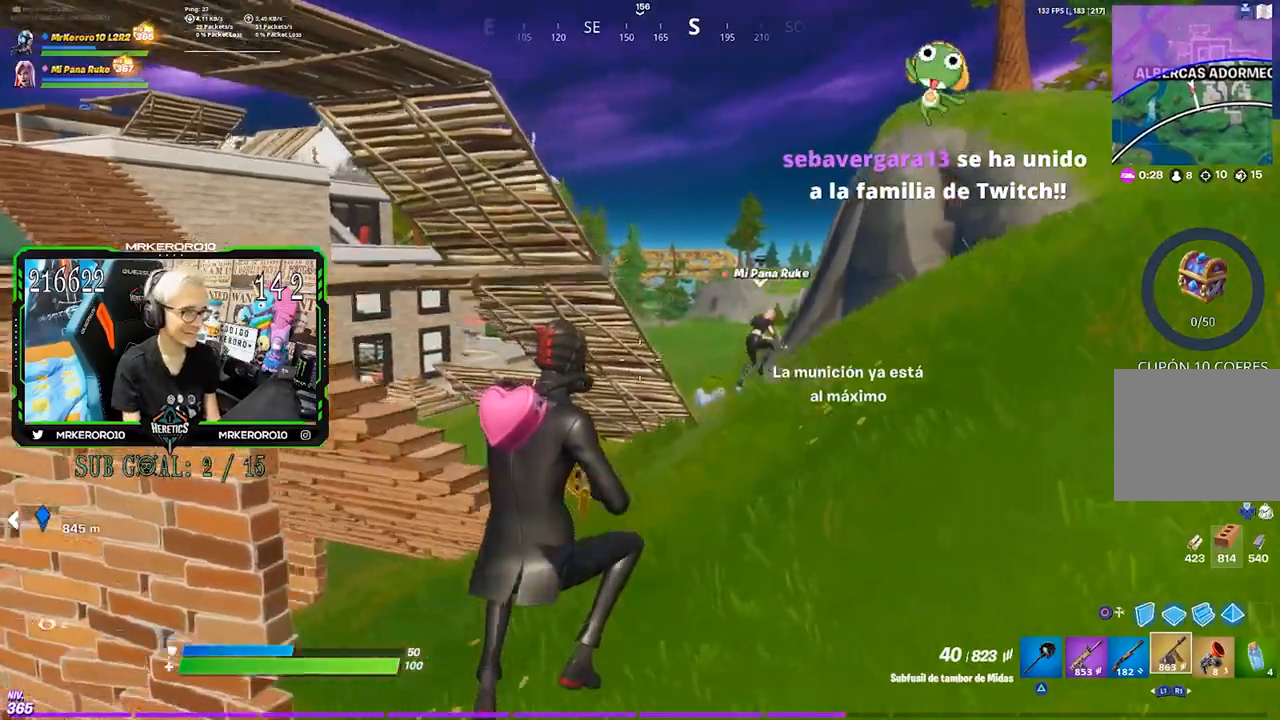
{"dt_ms": 500, "buttons": [], "left_stick": "right", "right_stick": "left", "events": [[233, "CROSS", "down"], [300, "R1", "down"], [367, "CROSS", "up"], [367, "left_stick", "right"], [400, "right_stick", "left"], [433, "R1", "up"]]}
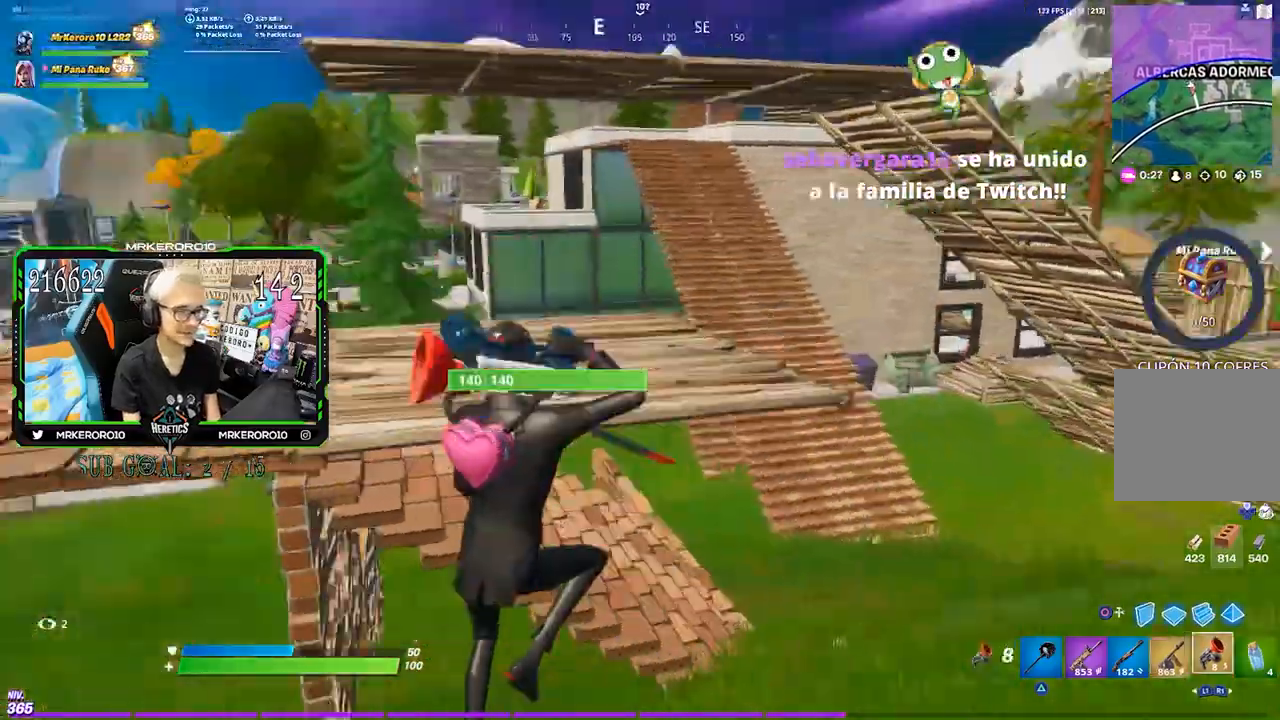
{"dt_ms": 500, "buttons": [], "left_stick": "right", "right_stick": "center", "events": [[67, "right_stick", "center"], [167, "SQUARE", "down"], [267, "SQUARE", "up"], [333, "SQUARE", "down"], [433, "SQUARE", "up"]]}
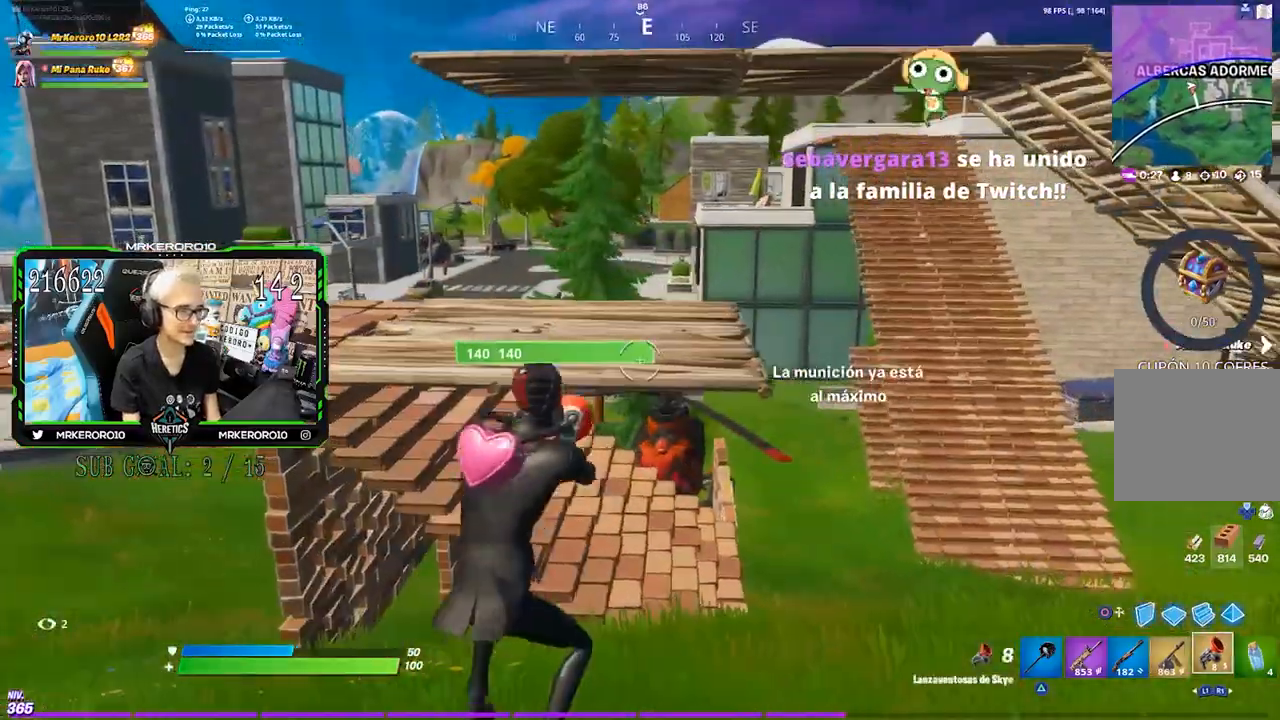
{"dt_ms": 500, "buttons": [], "left_stick": "up-right", "right_stick": "center", "events": [[167, "right_stick", "right"], [233, "L1", "down"], [333, "L1", "up"], [367, "left_stick", "up-right"], [367, "right_stick", "center"]]}
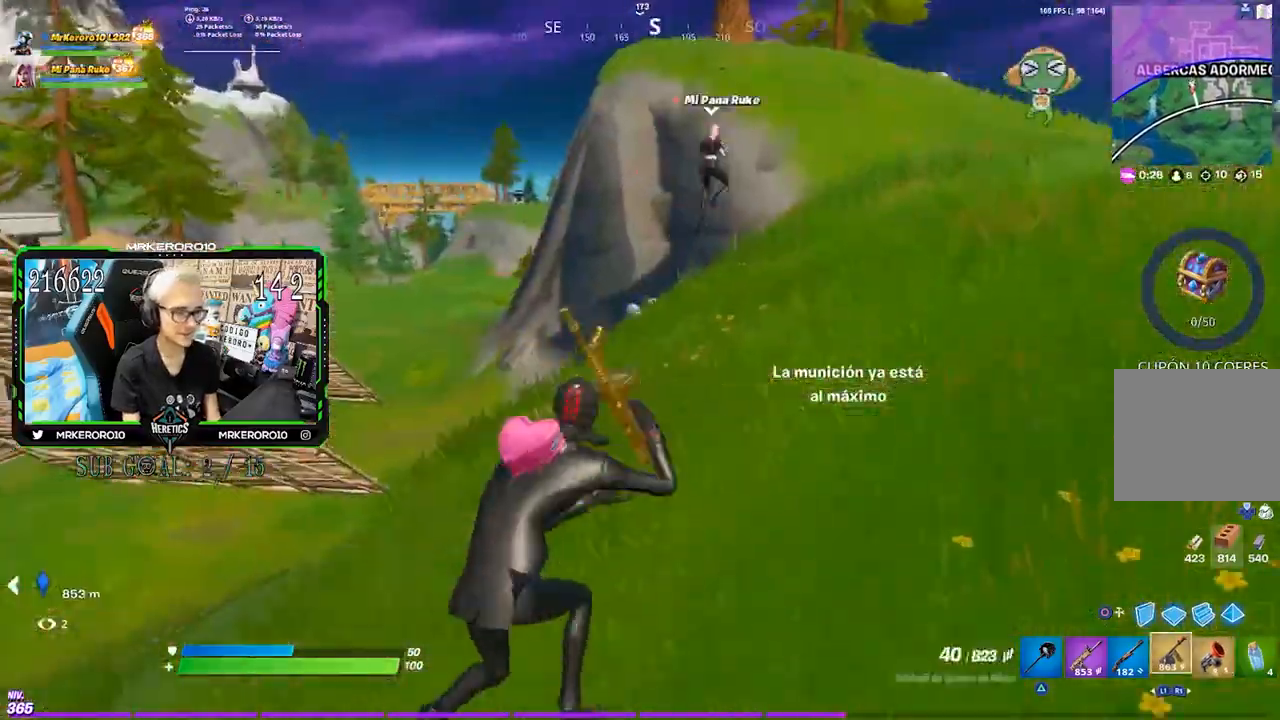
{"dt_ms": 500, "buttons": ["SQUARE"], "left_stick": "up-right", "right_stick": "center", "events": [[33, "L1", "down"], [133, "L1", "up"], [233, "CROSS", "down"], [333, "CROSS", "up"], [367, "L1", "down"], [467, "L1", "up"], [500, "SQUARE", "down"]]}
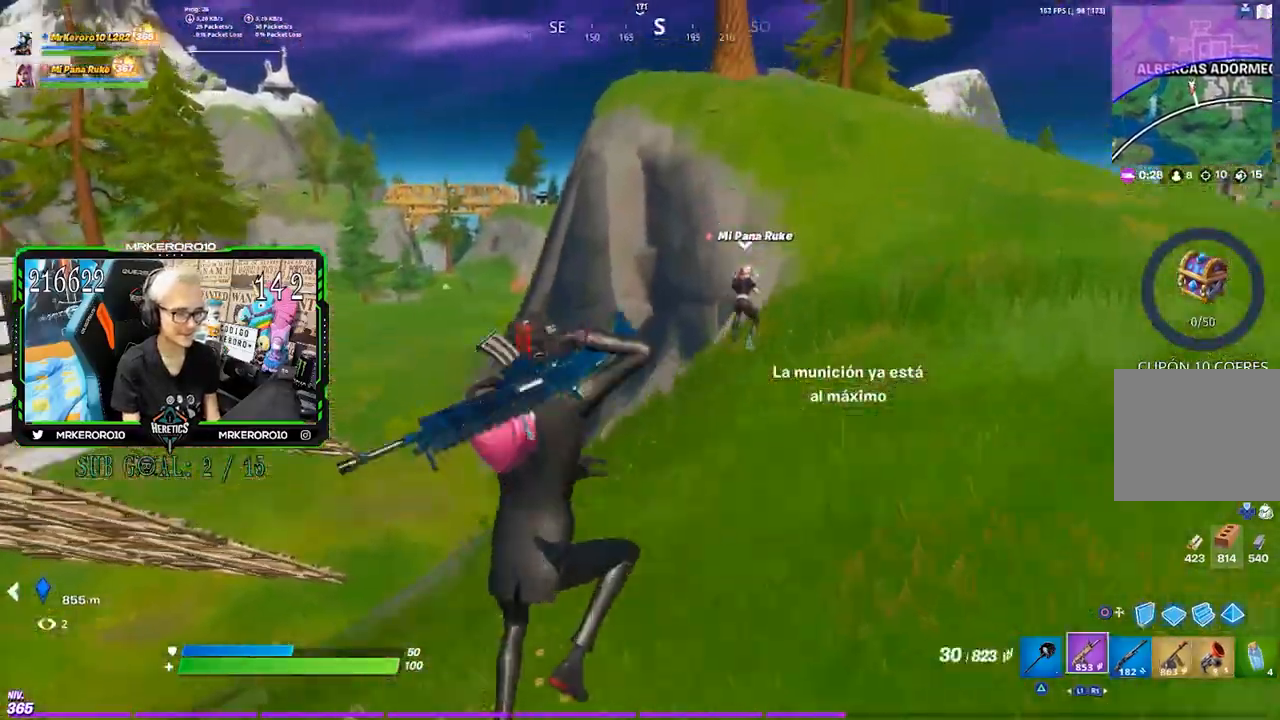
{"dt_ms": 500, "buttons": [], "left_stick": "down-left", "right_stick": "center", "events": [[50, "SQUARE", "up"], [50, "left_stick", "left"], [117, "right_stick", "up-right"], [150, "left_stick", "down-left"], [217, "right_stick", "center"]]}
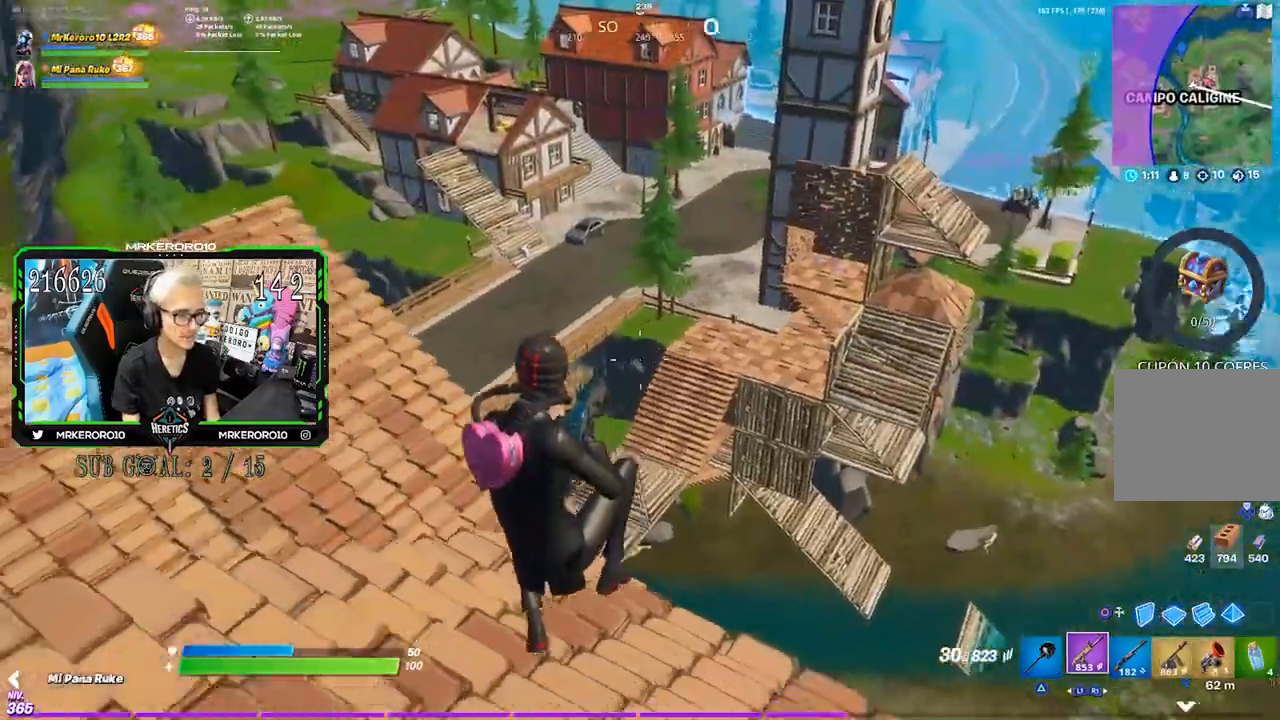
{"dt_ms": 500, "buttons": [], "left_stick": "left", "right_stick": "left", "events": [[50, "right_stick", "left"], [133, "right_stick", "center"], [217, "CROSS", "down"], [283, "CROSS", "up"], [450, "right_stick", "left"], [483, "left_stick", "left"]]}
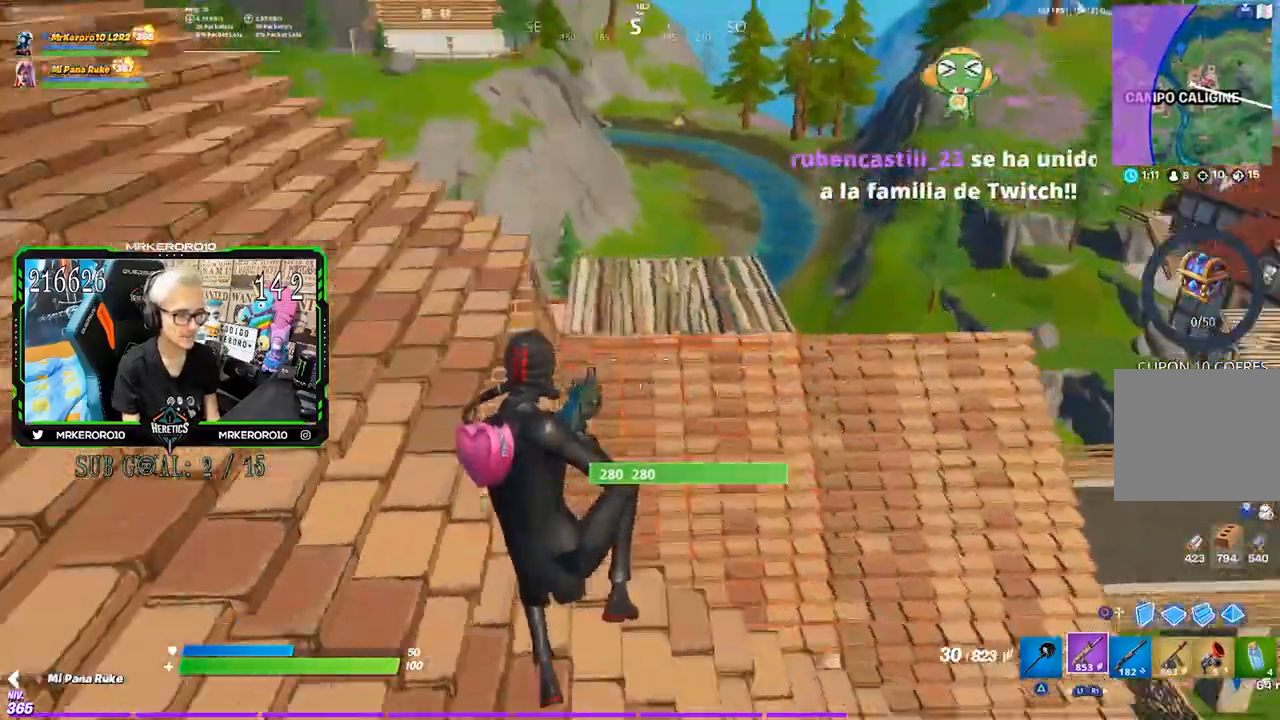
{"dt_ms": 1000, "buttons": [], "left_stick": "up", "right_stick": "down", "events": [[183, "left_stick", "up"], [283, "right_stick", "center"], [683, "right_stick", "down"]]}
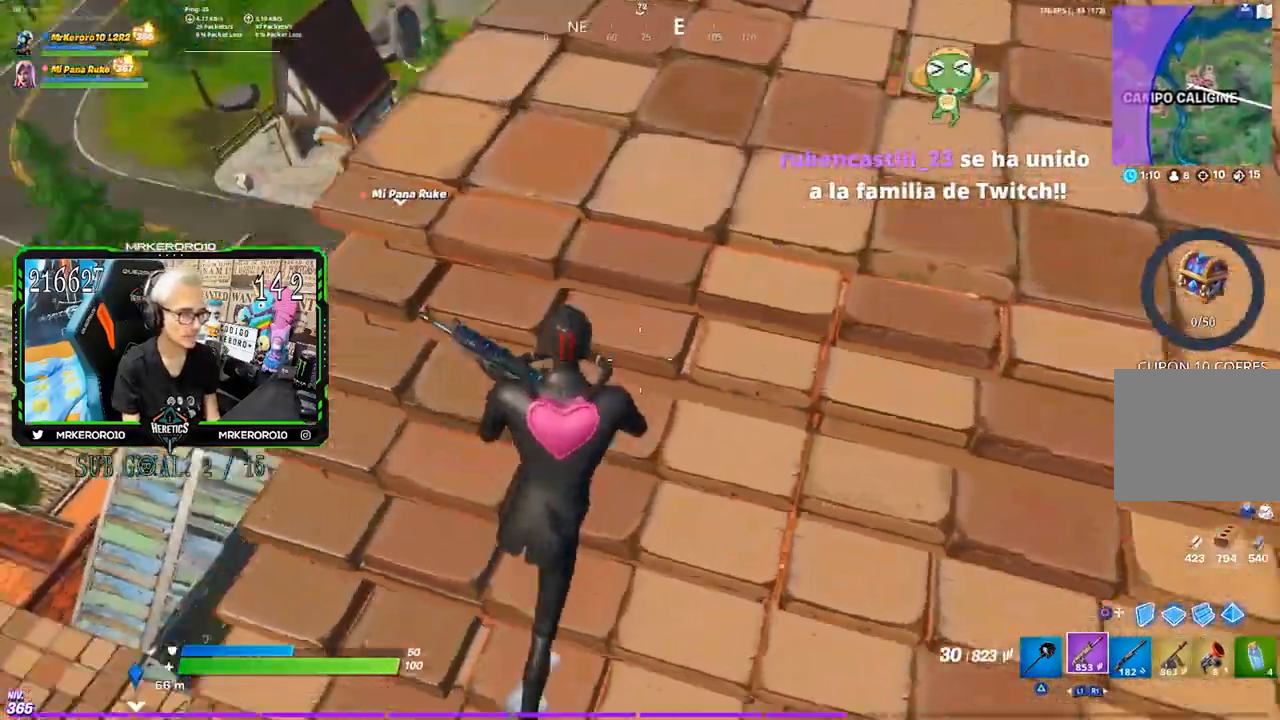
{"dt_ms": 500, "buttons": [], "left_stick": "up", "right_stick": "left", "events": [[50, "right_stick", "center"], [317, "CROSS", "down"], [383, "CROSS", "up"], [483, "right_stick", "left"]]}
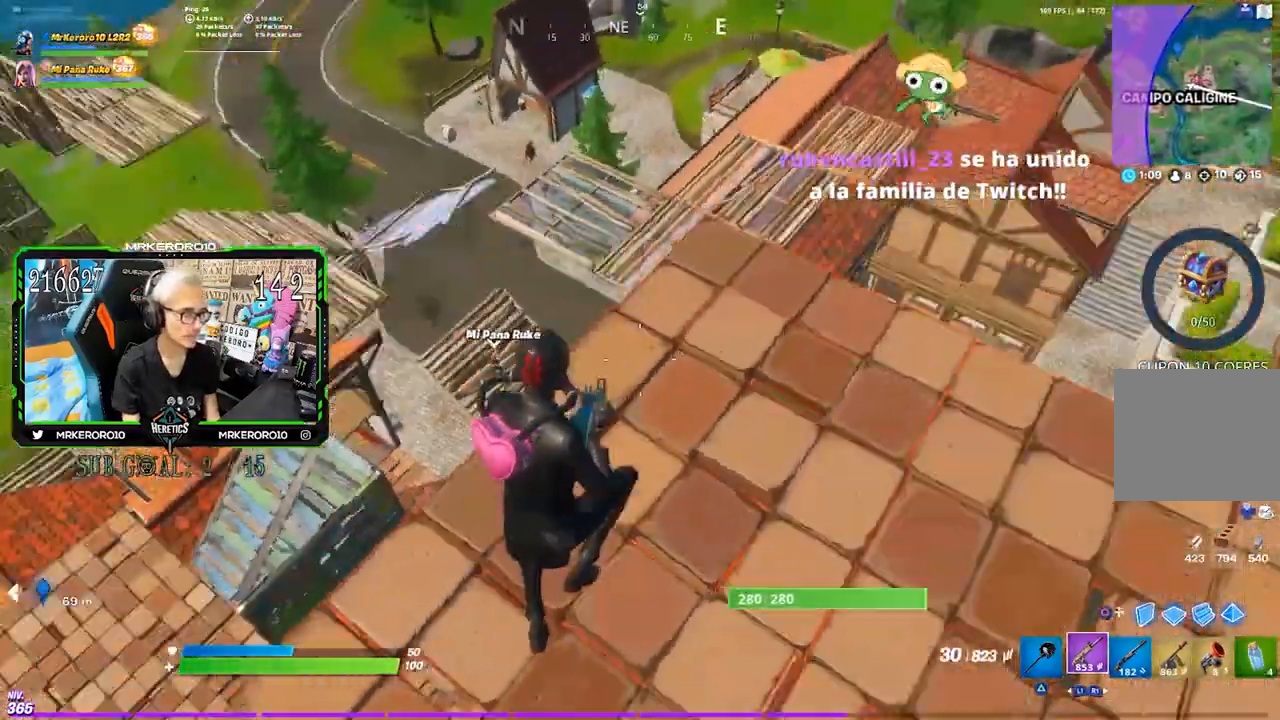
{"dt_ms": 500, "buttons": [], "left_stick": "up", "right_stick": "center", "events": [[117, "left_stick", "down-left"], [117, "right_stick", "center"], [450, "left_stick", "up"]]}
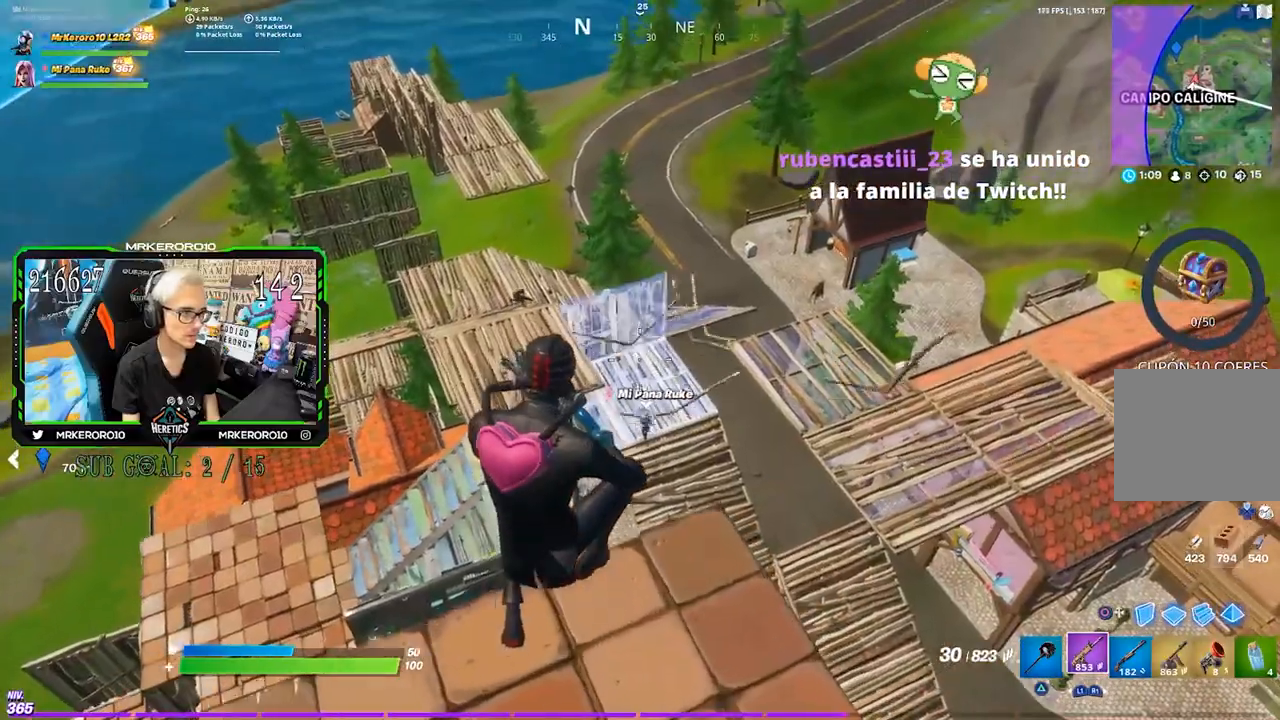
{"dt_ms": 500, "buttons": ["L2"], "left_stick": "center", "right_stick": "center", "events": [[50, "left_stick", "up-right"], [83, "right_stick", "up-left"], [217, "R3", "down"], [217, "right_stick", "center"], [250, "L2", "down"], [250, "left_stick", "up"], [350, "R3", "up"], [350, "left_stick", "center"]]}
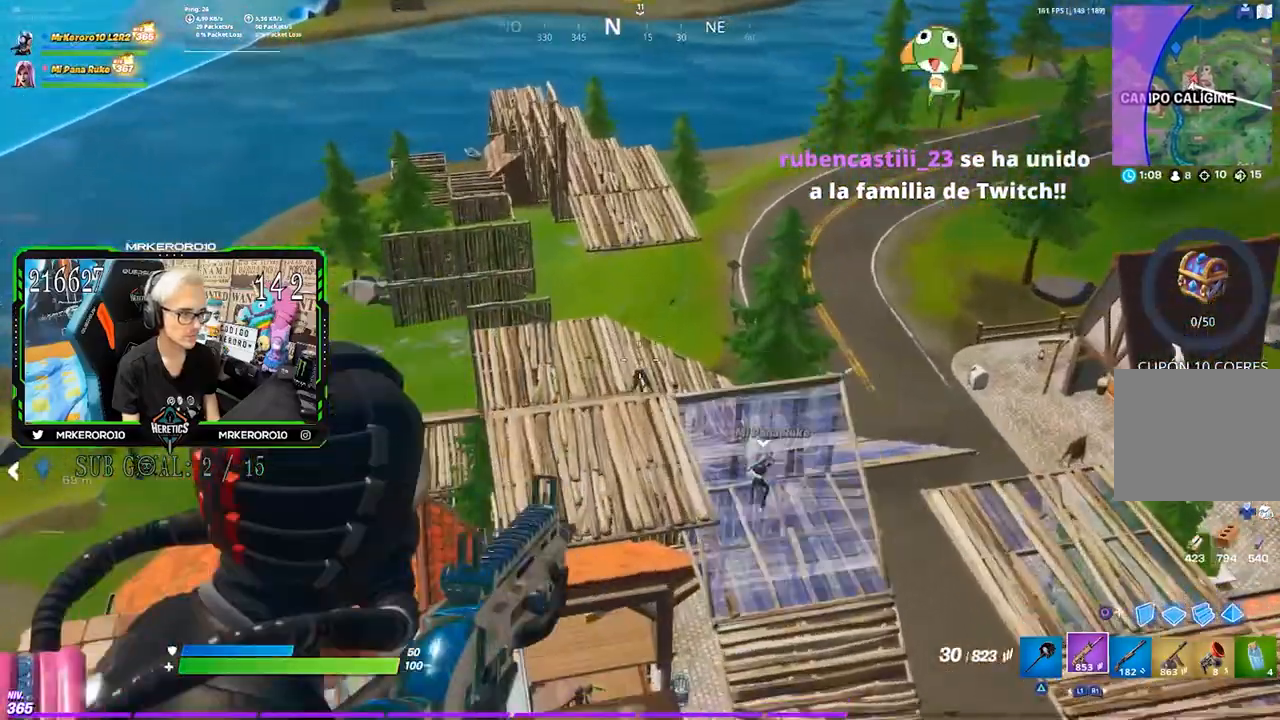
{"dt_ms": 500, "buttons": ["L2", "R2"], "left_stick": "center", "right_stick": "center", "events": [[283, "R2", "down"]]}
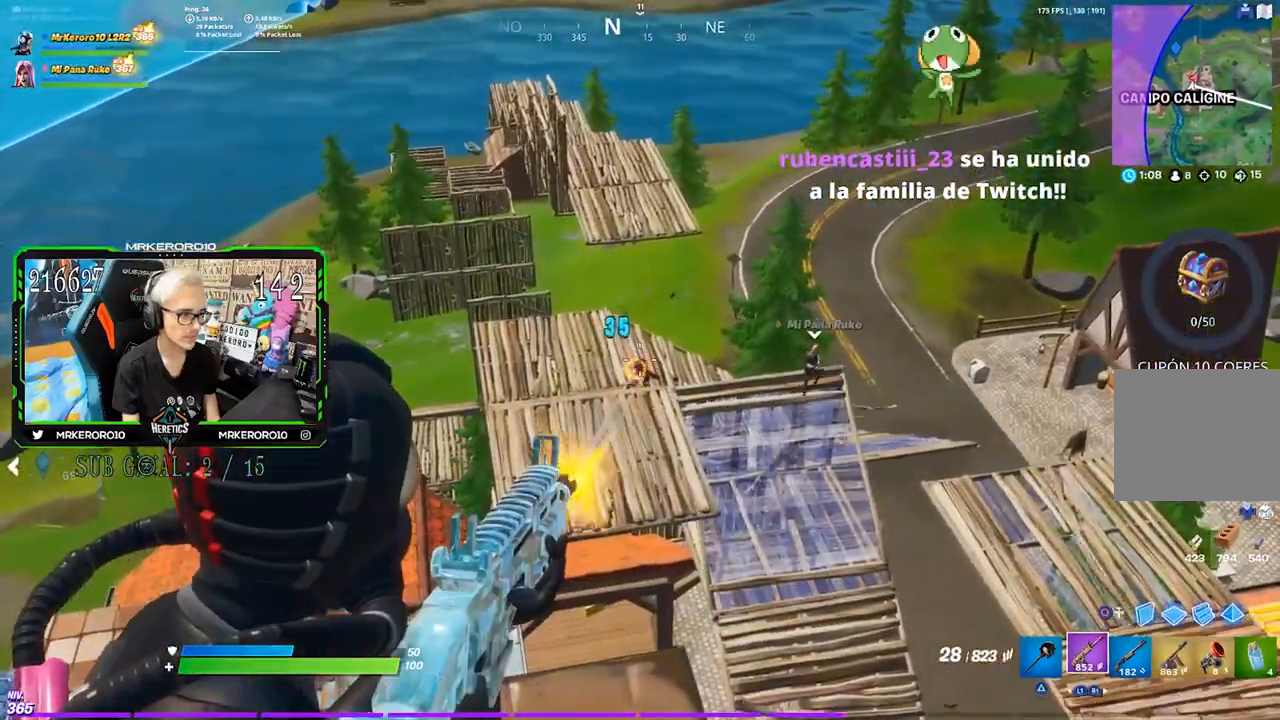
{"dt_ms": 500, "buttons": ["L2", "R2"], "left_stick": "right", "right_stick": "center", "events": [[200, "right_stick", "down-right"], [317, "left_stick", "left"], [417, "right_stick", "center"], [450, "left_stick", "right"]]}
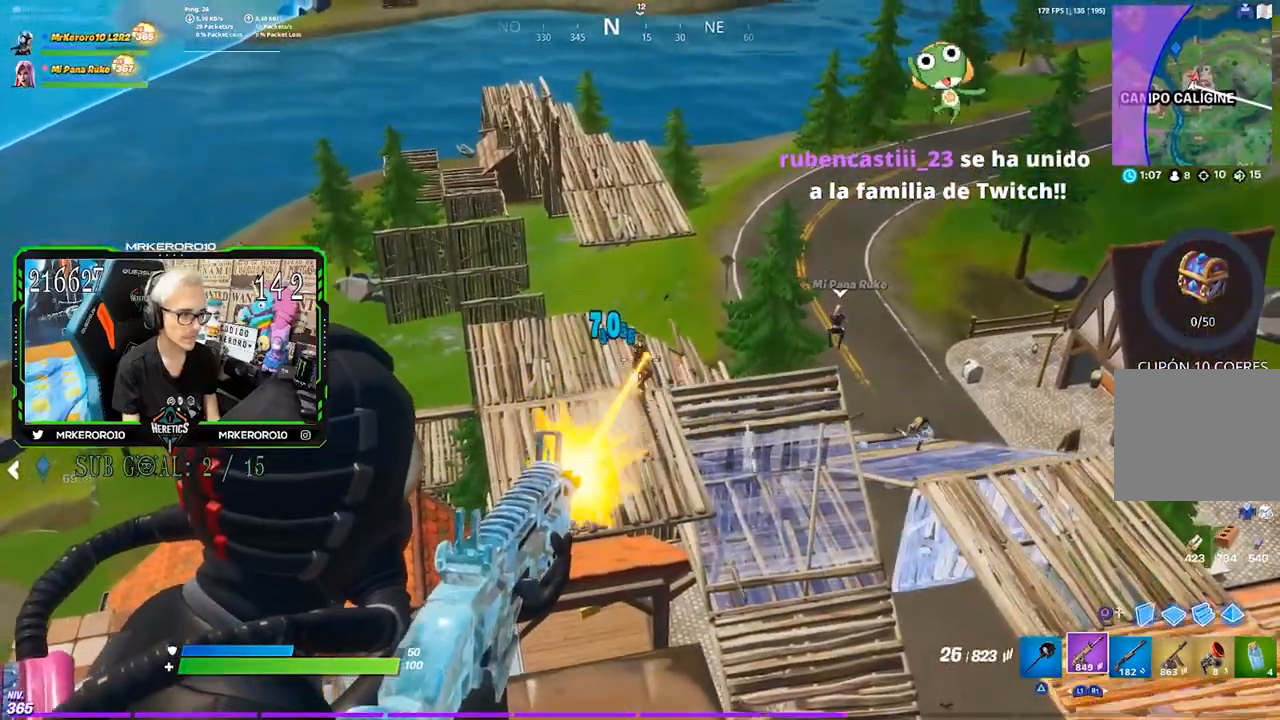
{"dt_ms": 500, "buttons": ["L2", "R2"], "left_stick": "left", "right_stick": "down", "events": [[17, "right_stick", "down-right"], [83, "left_stick", "center"], [117, "right_stick", "center"], [183, "left_stick", "left"], [183, "right_stick", "up"], [283, "left_stick", "center"], [383, "right_stick", "down"], [417, "left_stick", "left"]]}
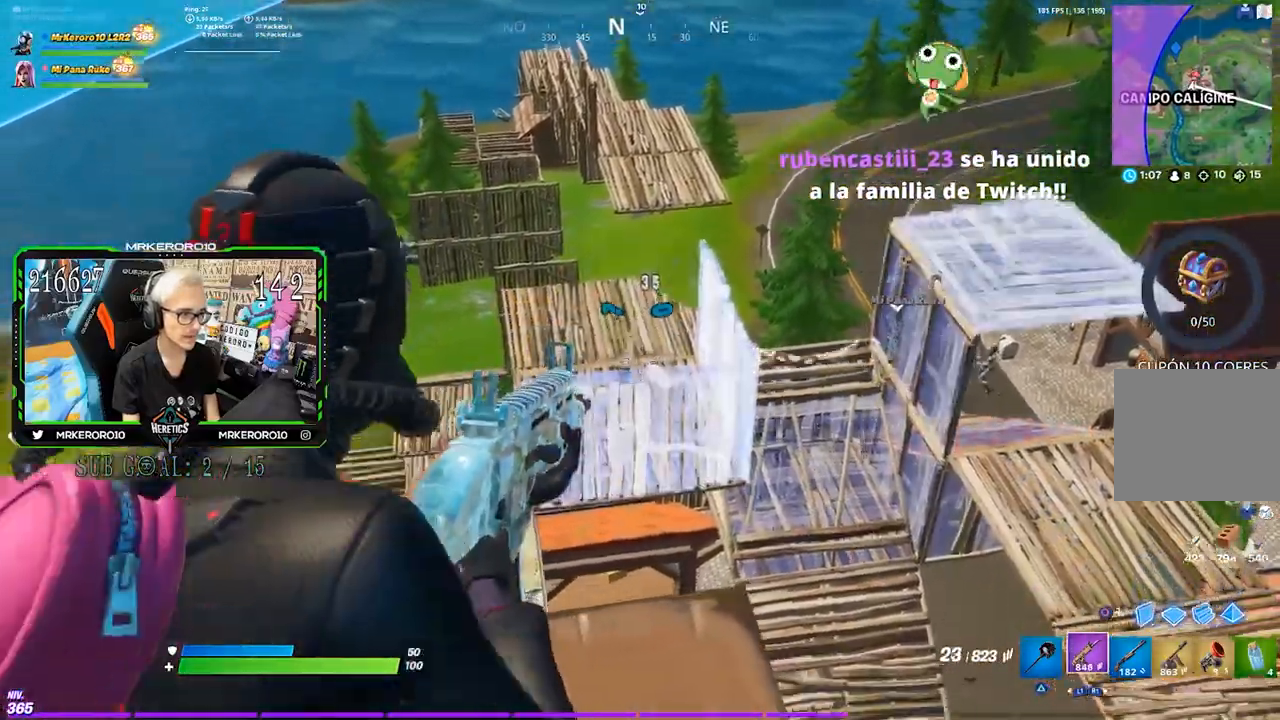
{"dt_ms": 1000, "buttons": [], "left_stick": "right", "right_stick": "center", "events": [[17, "left_stick", "center"], [117, "right_stick", "center"], [150, "left_stick", "up-left"], [250, "right_stick", "down"], [317, "left_stick", "left"], [383, "right_stick", "center"], [483, "left_stick", "right"], [567, "right_stick", "down-right"], [650, "right_stick", "center"], [783, "L2", "up"], [783, "R2", "up"], [850, "right_stick", "up-right"], [983, "right_stick", "center"]]}